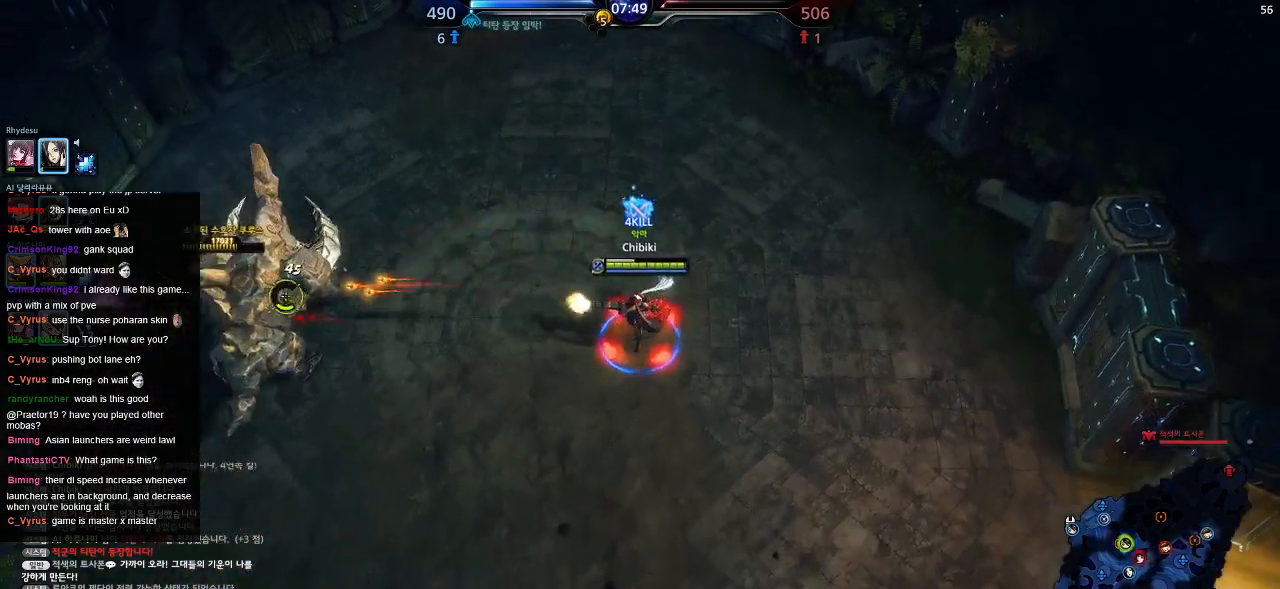
Gameplay with keyboard; each line is a JSON object with the keys held at the frame after it. "events" lists presses ("down") and releases ("up") of ".", "/", "0", "1", "2", "3", "4", "5", "6", "7", "8", "9", "a", "alt_l", "alt_r", "b", "backslash", "backspace", "c", "caps_lock", "comma", "ctrl_l", "ctrl_r", "d", "down", "e", "equals", "escape", "f", "f1", "f10", "f11", "f12", "f2", "f3", "f4", "f5", "f6", "f7", "f8", "f9", "g", "h", "i", "j", "k", "l", "lbracket", "left", "m", "minus", "n", "o", "p", "q", "quote", "r", "rbracket", "return", "right", "s", "semicolon", "shift_l", "shift_r", "space", "super", "t", "tab", "tilde", "u", "up", "v", "w", "x", "y" and "z" between this image and that frame as [ms after this image, input, new state], when the widget could be followed in between. No other keys are recorded. Mouse input is not recorded.
{"keys": ["s"], "events": [[267, "a", "up"]]}
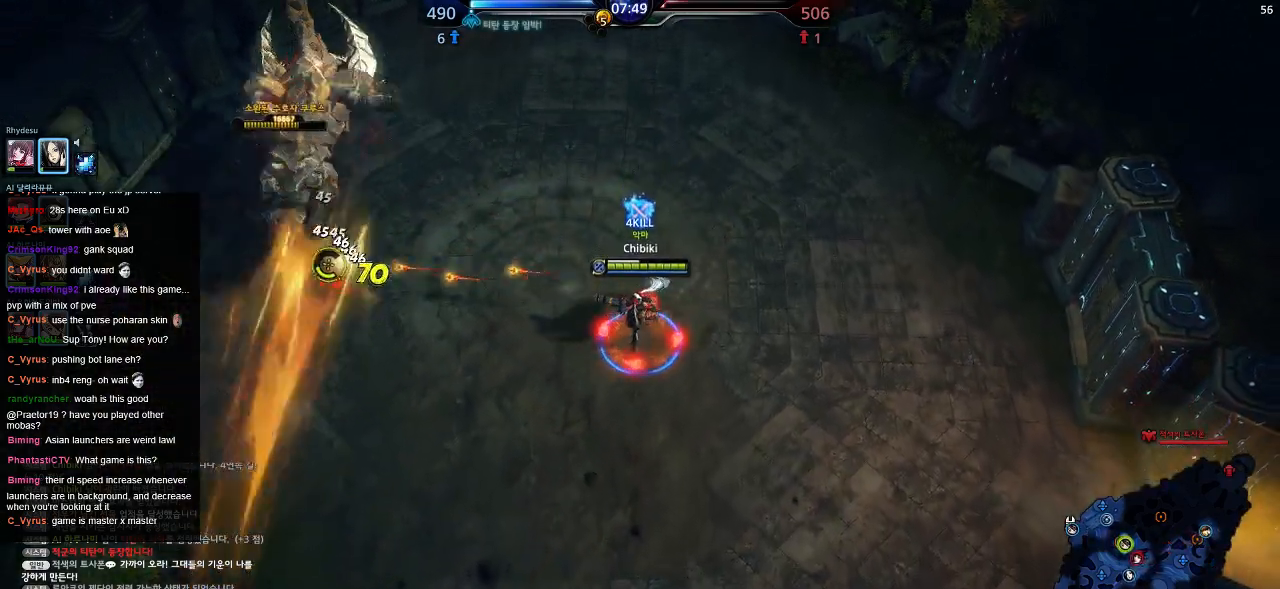
{"keys": ["a", "w"], "events": [[100, "a", "down"], [217, "s", "up"], [350, "w", "down"]]}
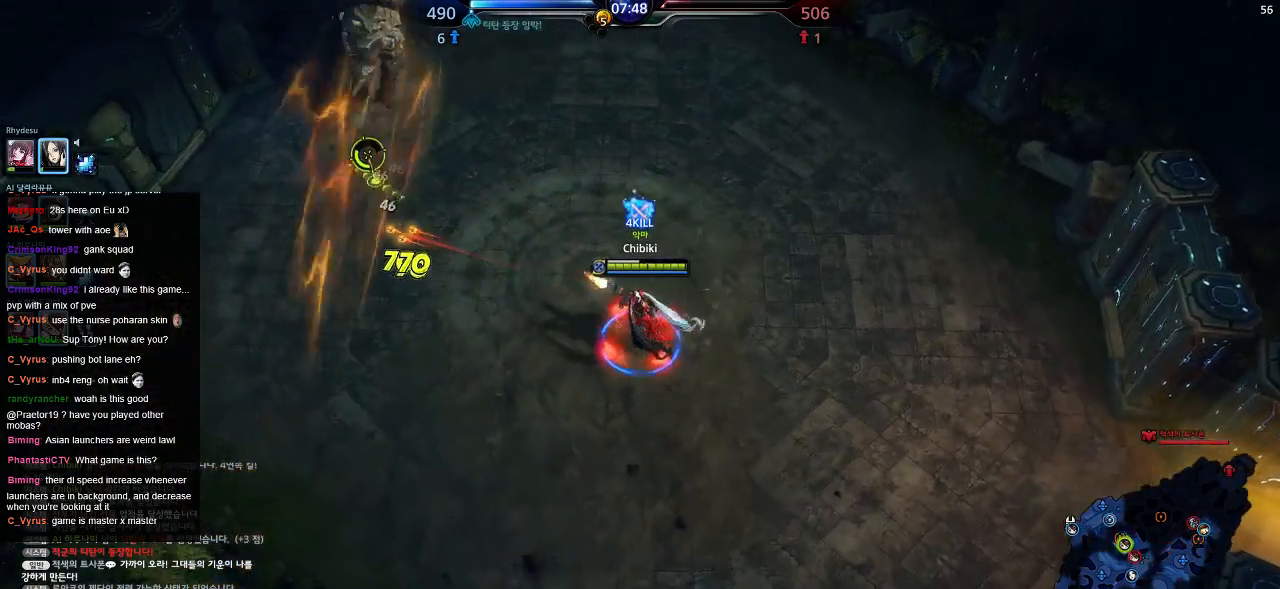
{"keys": ["d", "w"], "events": [[84, "a", "up"], [384, "d", "down"]]}
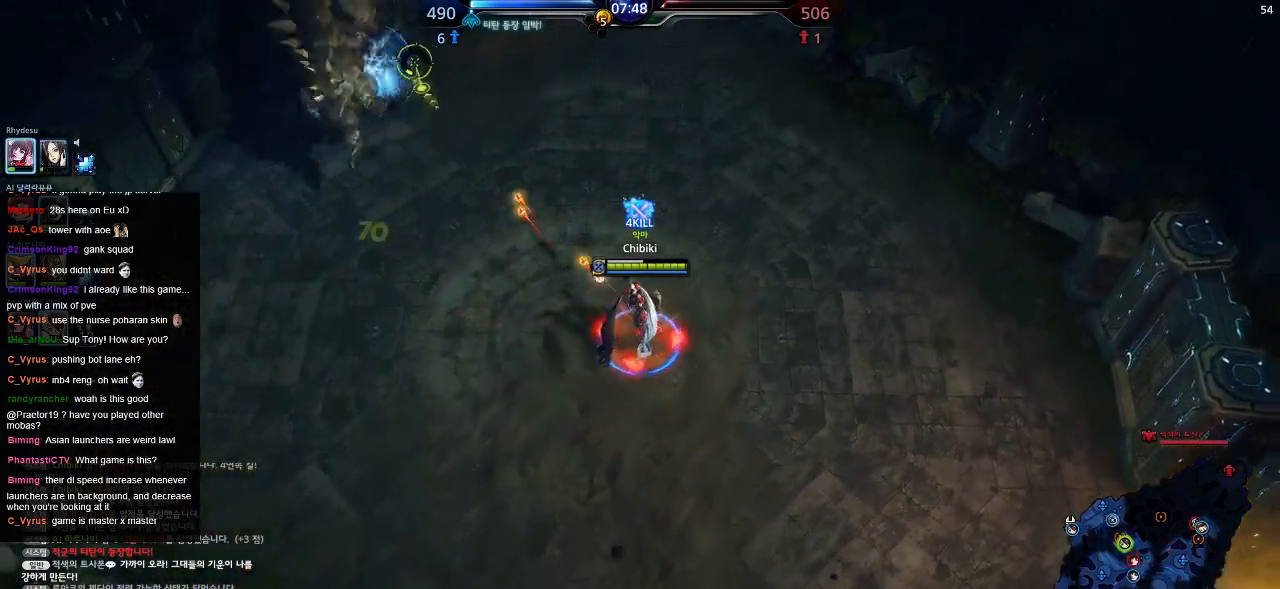
{"keys": ["d", "s"], "events": [[84, "w", "up"], [484, "s", "down"]]}